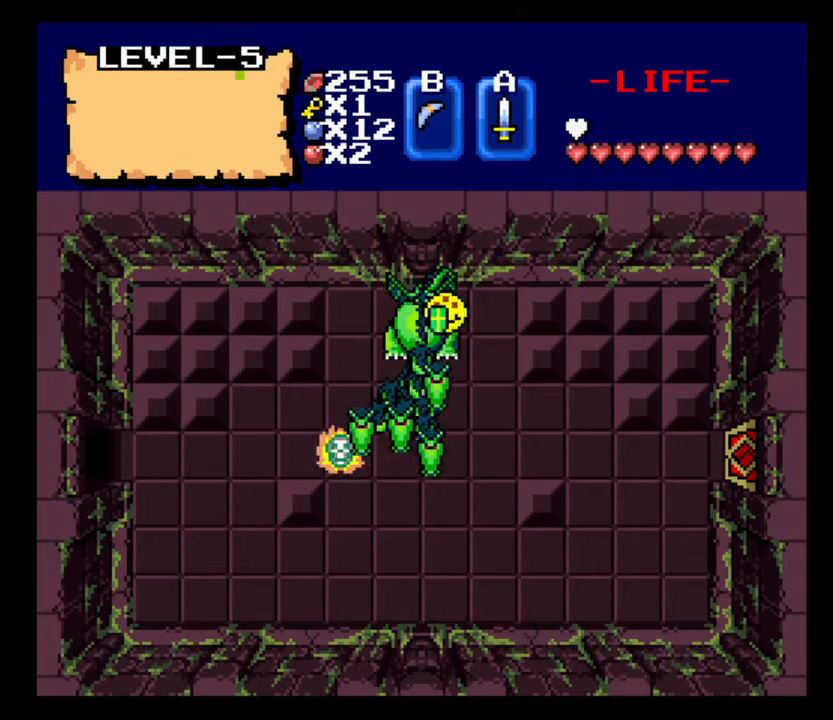
Gameplay with keyboard; each line is a JSON object with the keys held at the frame after it. "events" lists presses ("down") and releases ("up") of ".", "/", "0", "1", "2", "3", "4", "5", "6", "7", "8", "9", "a", "alt_l", "alt_r", "b", "backslash", "backspace", "c", "caps_lock", "comma", "ctrl_l", "ctrl_r", "d", "delete", "down", "e", "equals", "escape", "f", "f1", "f10", "f11", "f12", "f2", "f3", "f4", "f5", "f6", "f7", "f8", "f9", "g", "h", "i", "j", "k", "l", "lbracket", "left", "m", "minus", "n", "num0", "num1", "num2", "num3", "num4", "num5", "num6", "num7", "num8", "num9", "o", "p", "q", "quote", "r", "rbracket", "return", "right", "s", "semicolon", "shift_l", "shift_r", "space", "super_l", "super_r", "t", "tab", "tilde", "u", "up", "v", "w", "x", "y" and "z" between this image and that frame as [ms after this image, input, new state], when the widget could be followed in between. No other keys are recorded. Mouse input is not recorded.
{"keys": ["up"], "events": [[67, "left", "up"], [67, "up", "down"], [233, "up", "up"], [267, "up", "down"], [400, "up", "up"], [467, "up", "down"]]}
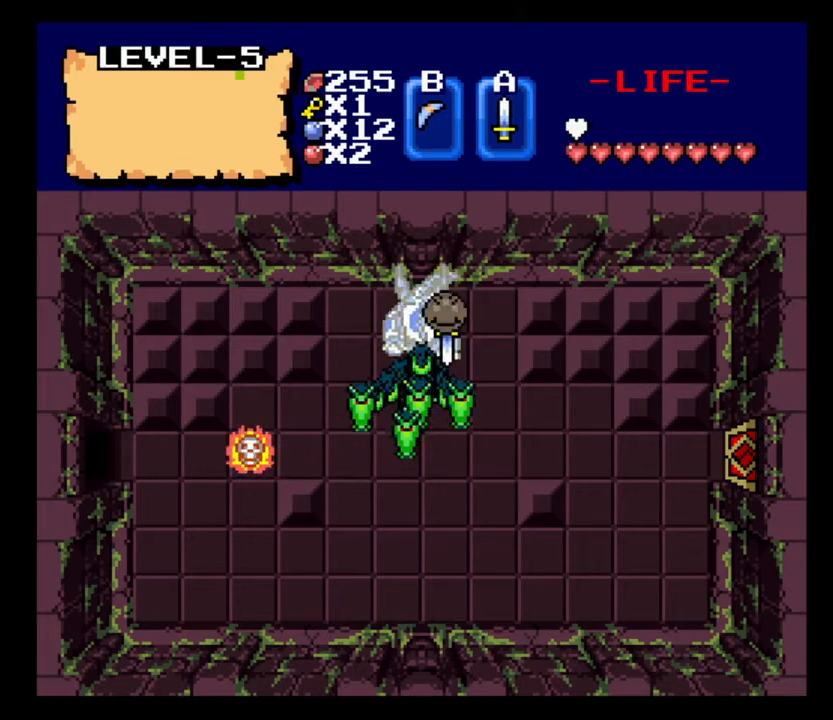
{"keys": ["up"], "events": [[67, "up", "up"], [133, "s", "down"], [300, "s", "up"], [300, "up", "down"], [433, "up", "up"], [467, "up", "down"]]}
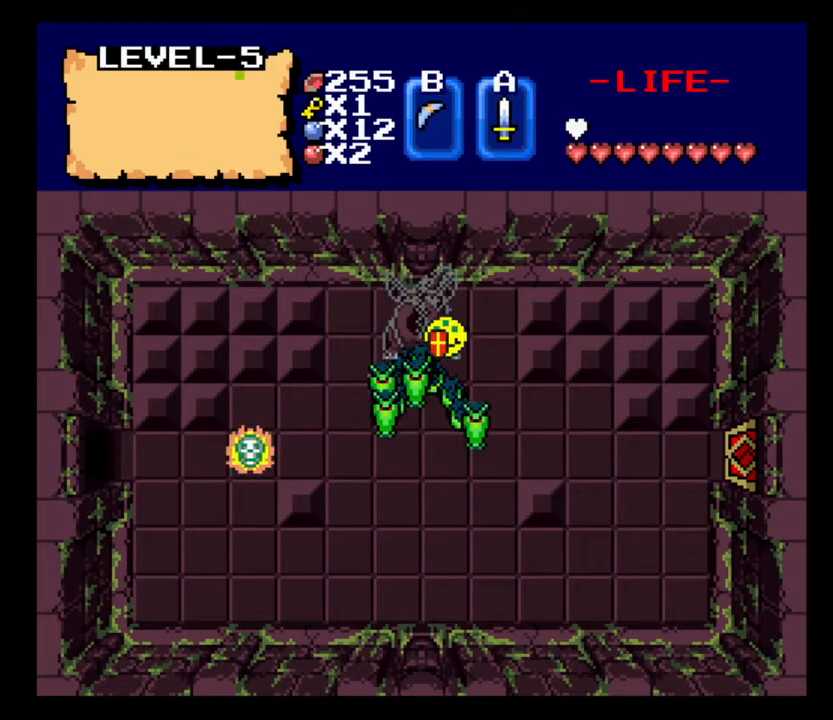
{"keys": ["h"], "events": [[67, "up", "up"], [167, "left", "down"], [267, "left", "up"], [300, "left", "down"], [467, "left", "up"], [500, "h", "down"]]}
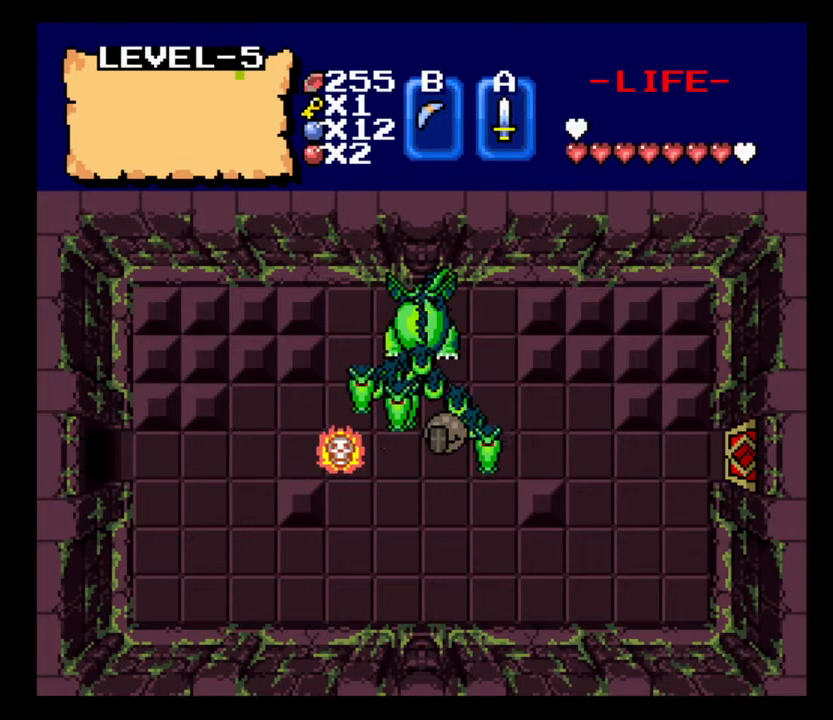
{"keys": ["w"], "events": [[100, "up", "down"], [167, "h", "up"], [233, "up", "up"], [367, "up", "down"], [500, "up", "up"], [500, "w", "down"]]}
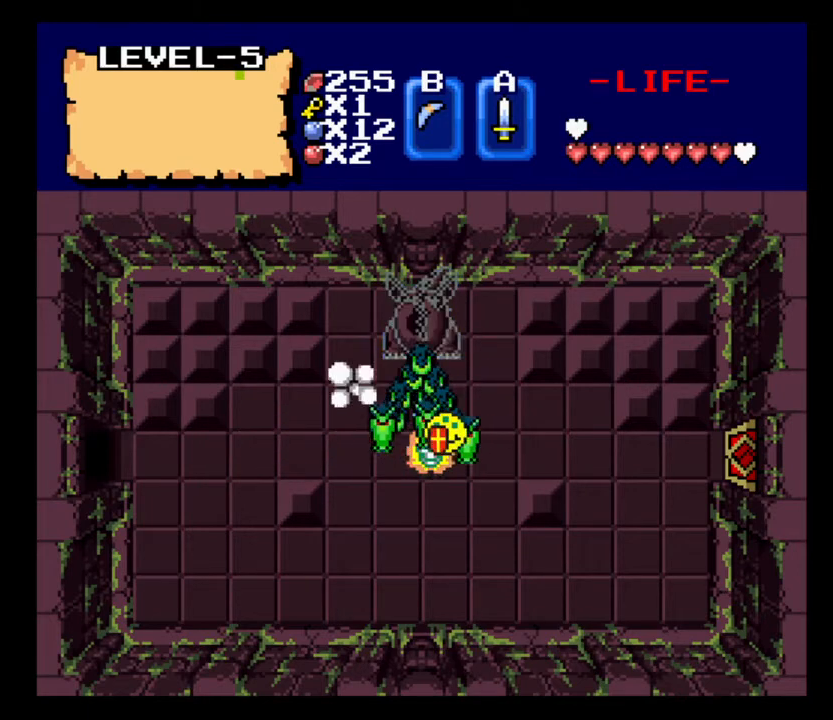
{"keys": ["w"], "events": [[100, "up", "down"], [300, "up", "up"]]}
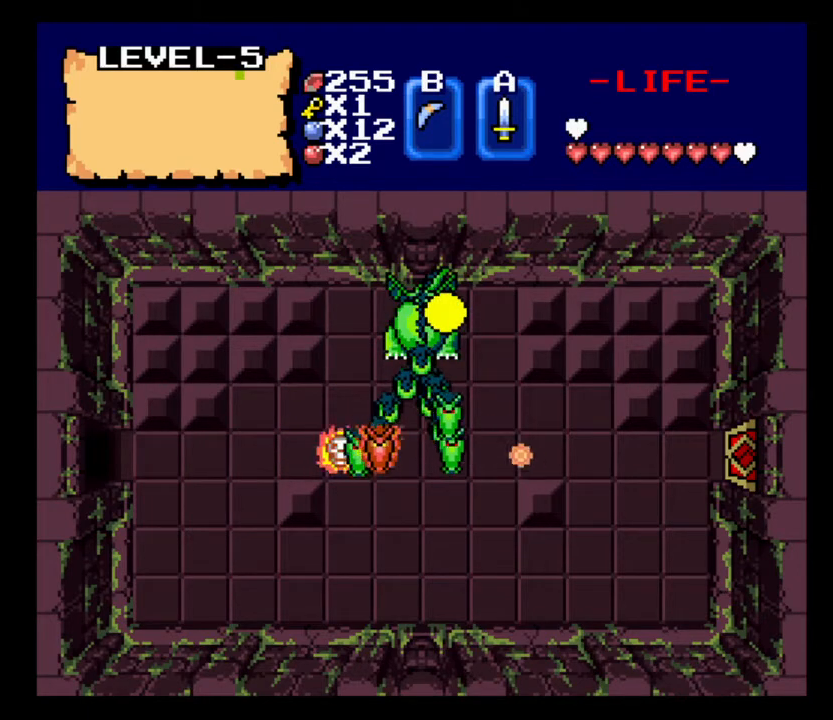
{"keys": [], "events": [[33, "w", "up"], [133, "s", "down"], [233, "up", "down"], [267, "s", "up"], [367, "up", "up"], [400, "up", "down"], [500, "up", "up"]]}
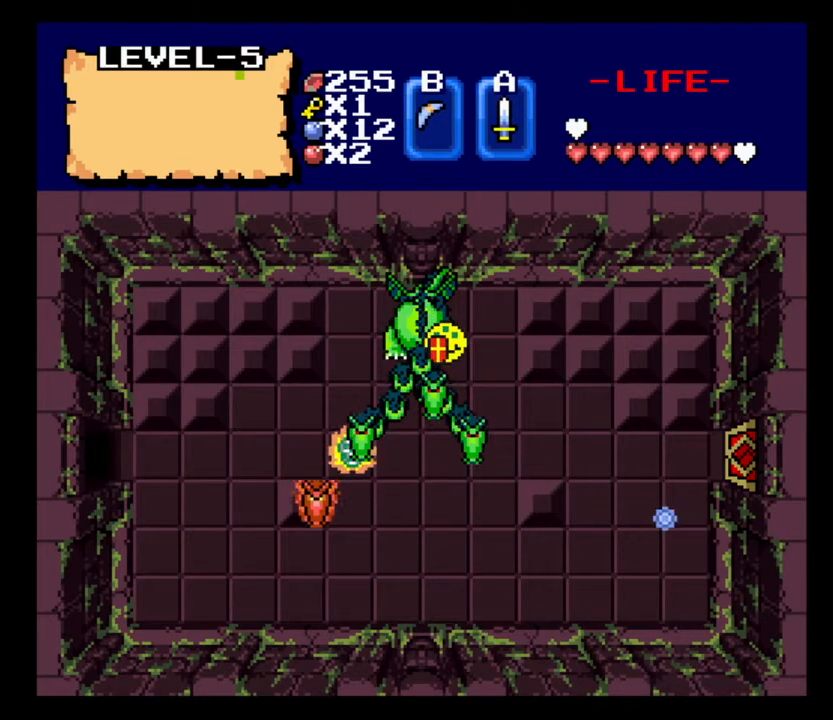
{"keys": [], "events": [[100, "left", "down"], [100, "up", "down"], [167, "up", "up"], [200, "h", "down"], [233, "left", "up"], [300, "left", "down"], [333, "h", "up"], [333, "up", "down"], [400, "left", "up"], [467, "up", "up"]]}
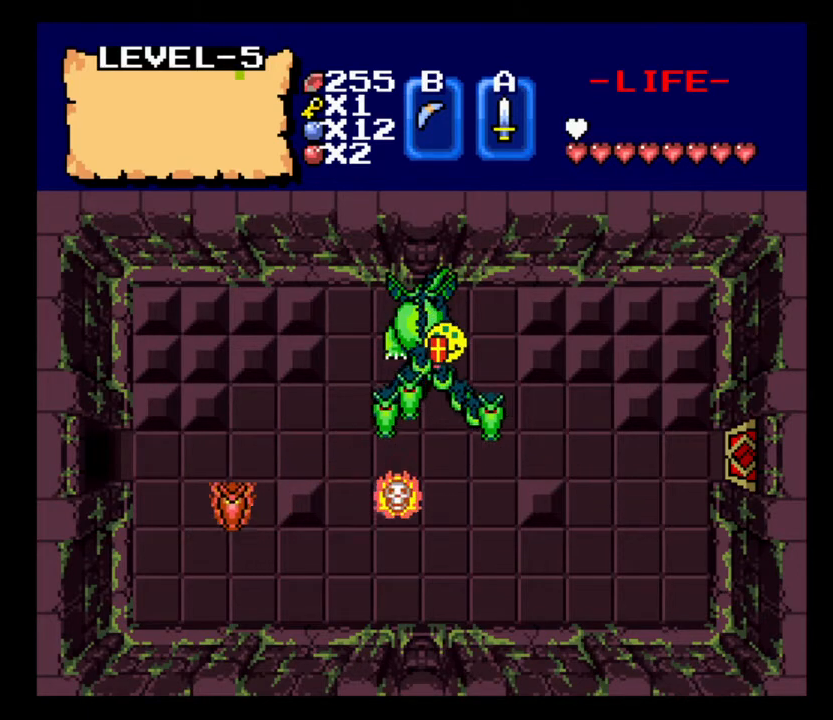
{"keys": ["up"], "events": [[33, "up", "down"], [167, "up", "up"], [233, "up", "down"], [367, "up", "up"], [400, "up", "down"]]}
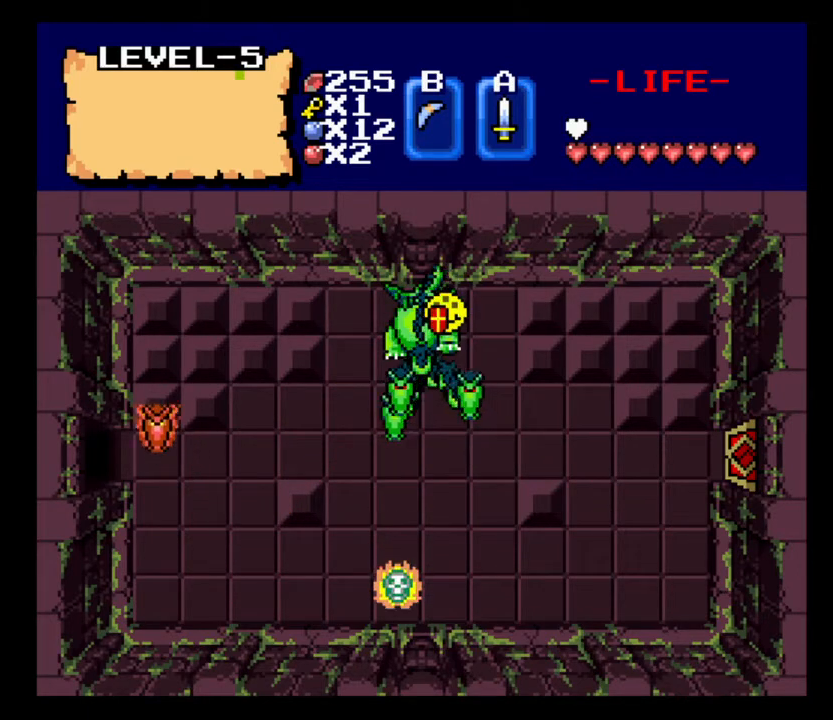
{"keys": [], "events": [[67, "up", "up"], [100, "up", "down"], [300, "up", "up"], [333, "up", "down"], [467, "up", "up"]]}
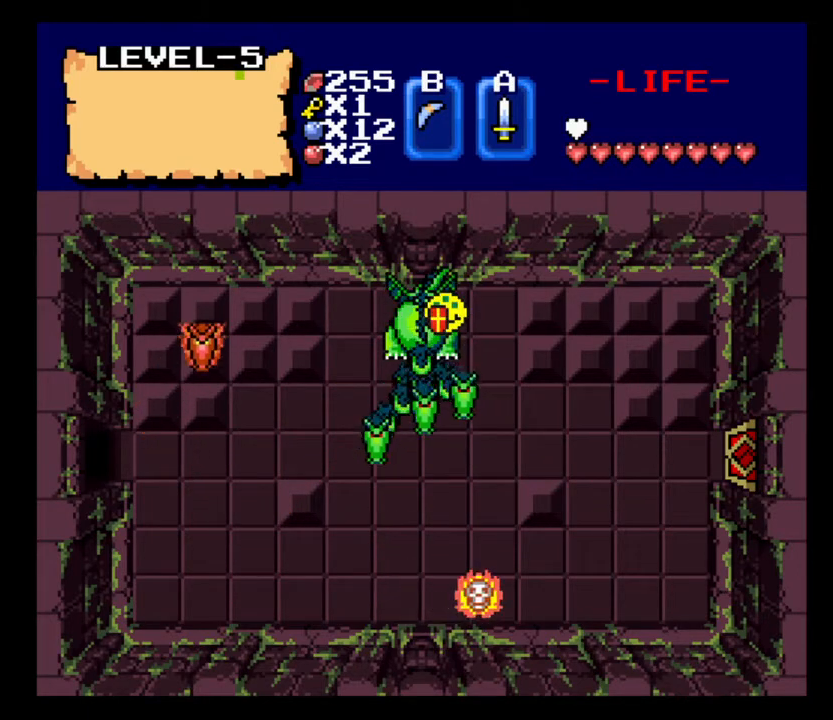
{"keys": ["tab"], "events": [[67, "up", "down"], [233, "up", "up"], [367, "alt_l", "down"], [400, "tab", "down"], [500, "alt_l", "up"]]}
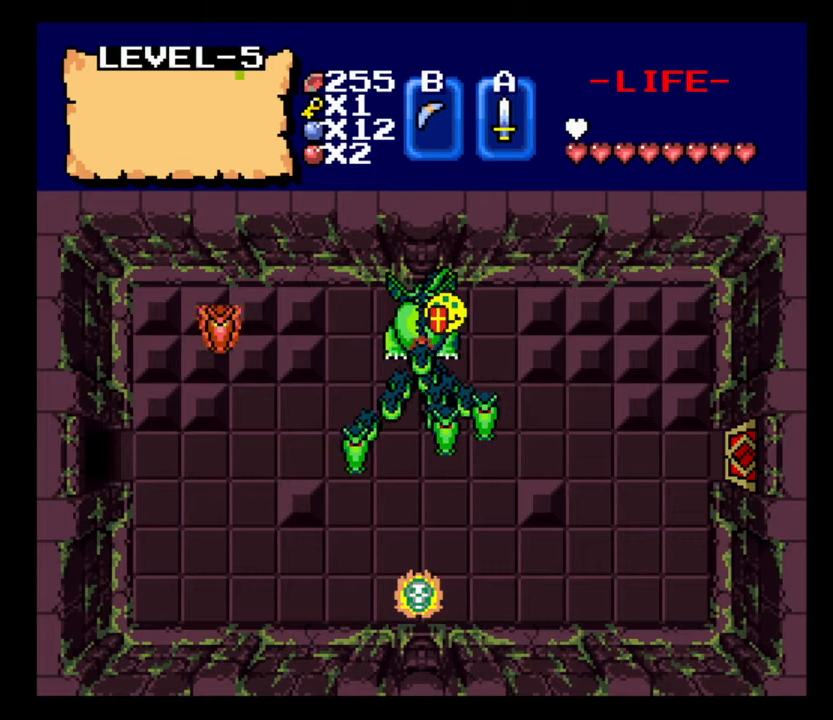
{"keys": ["up"], "events": [[67, "tab", "up"], [200, "up", "down"], [333, "up", "up"], [367, "up", "down"]]}
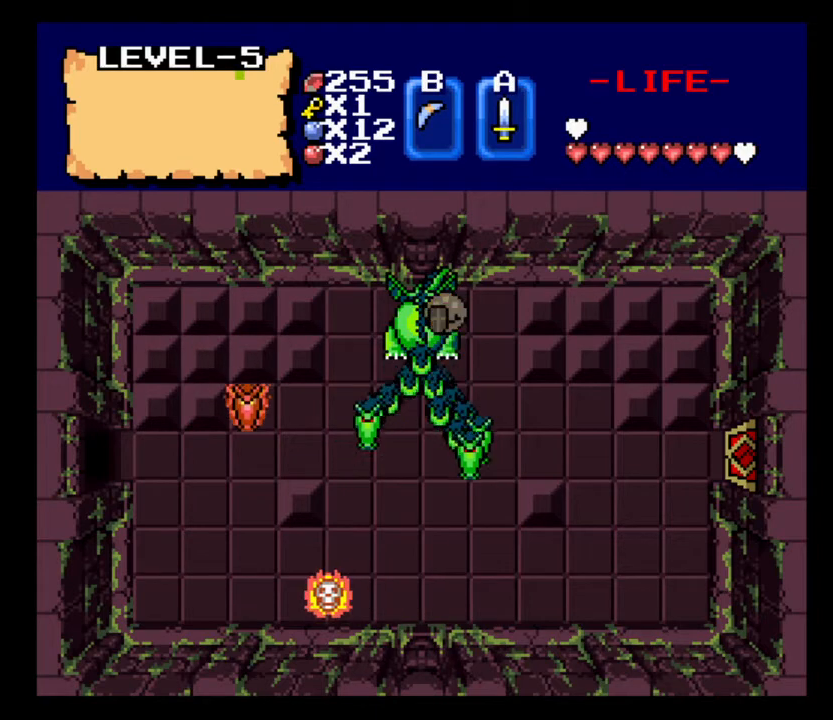
{"keys": ["s"], "events": [[33, "up", "up"], [133, "up", "down"], [233, "up", "up"], [300, "up", "down"], [500, "s", "down"], [500, "up", "up"]]}
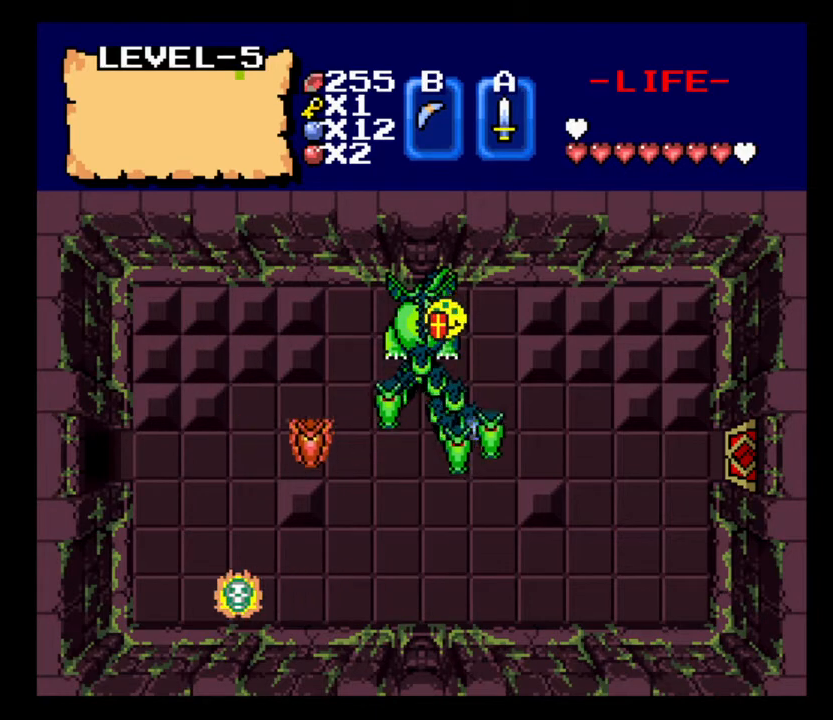
{"keys": ["up"], "events": [[233, "s", "up"], [233, "up", "down"], [367, "up", "up"], [433, "up", "down"]]}
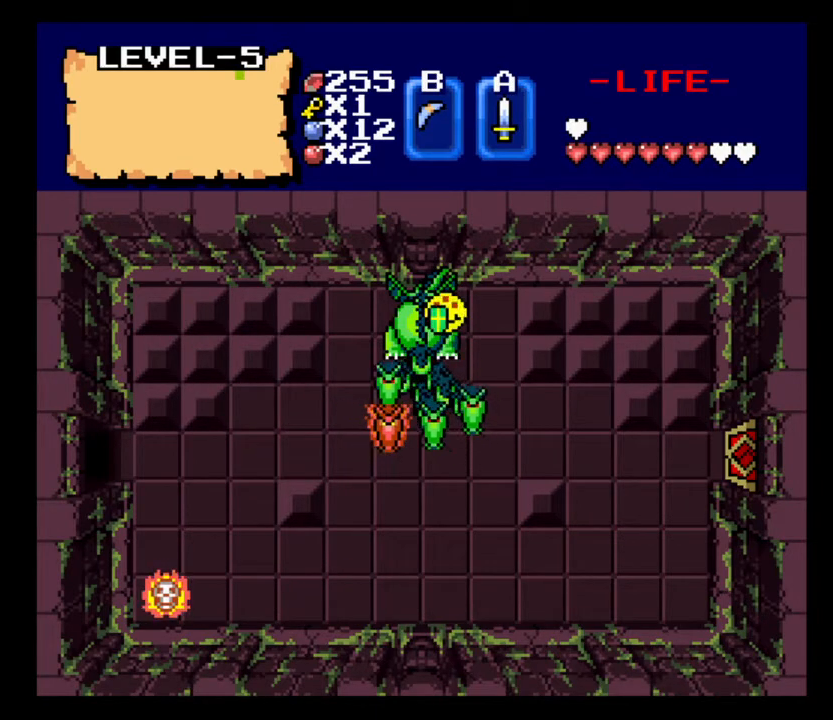
{"keys": [], "events": [[100, "up", "up"], [367, "h", "down"], [367, "left", "down"], [500, "h", "up"], [500, "left", "up"]]}
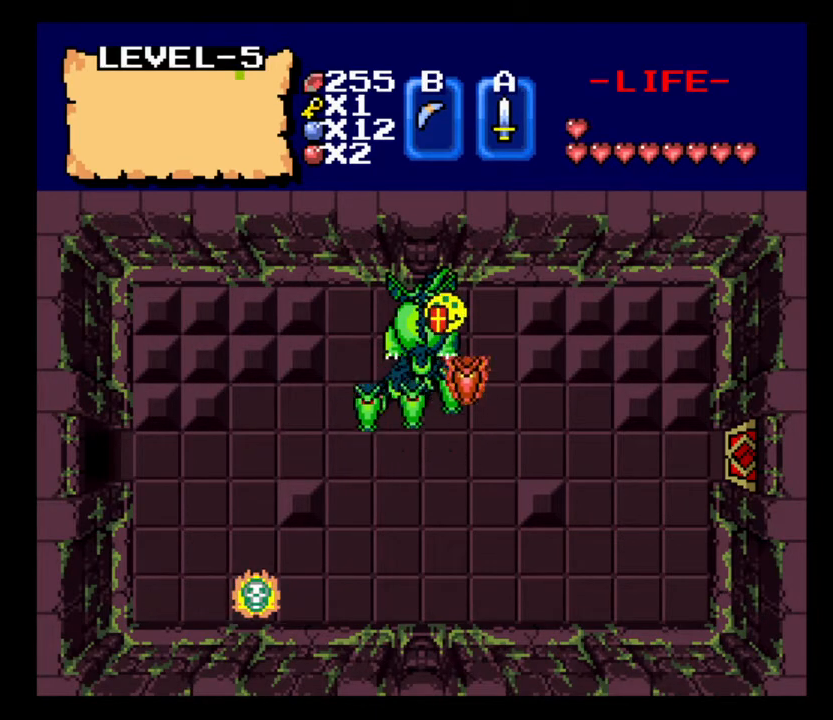
{"keys": [], "events": [[133, "up", "down"], [267, "up", "up"]]}
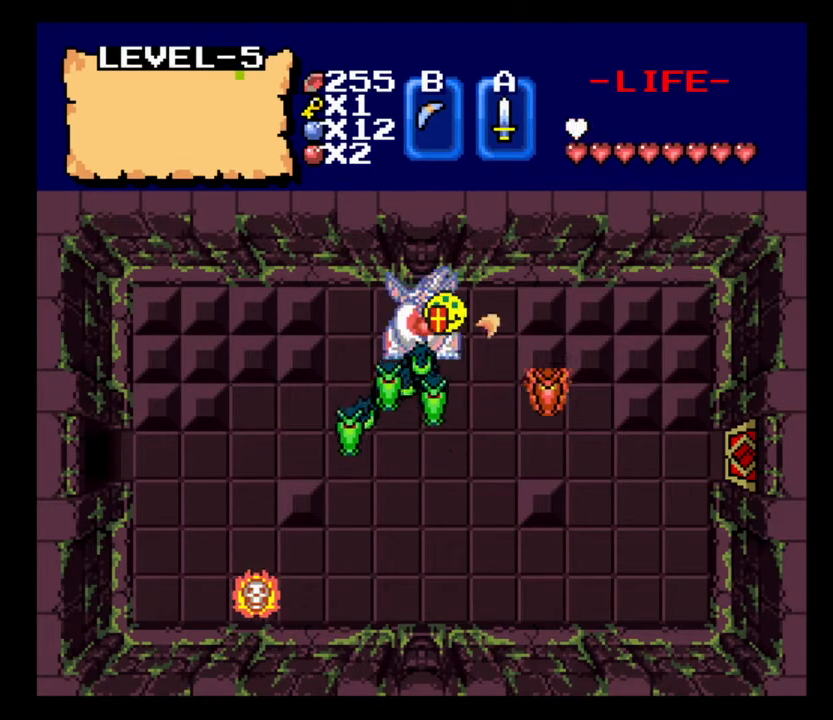
{"keys": [], "events": [[67, "s", "down"], [167, "s", "up"], [167, "up", "down"], [333, "up", "up"]]}
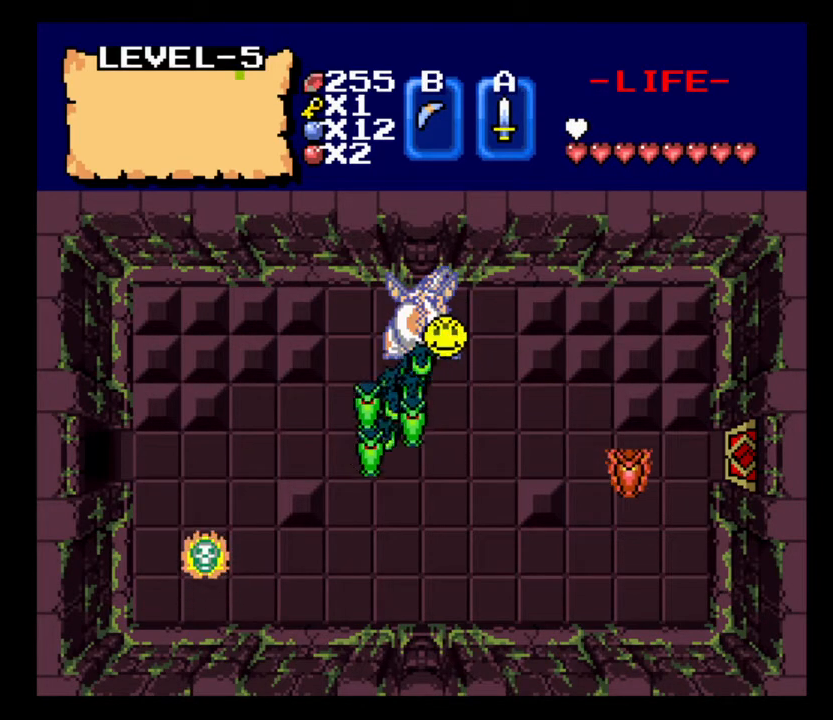
{"keys": ["h", "left"], "events": [[33, "up", "down"], [167, "up", "up"], [267, "up", "down"], [367, "up", "up"], [400, "left", "down"], [467, "h", "down"]]}
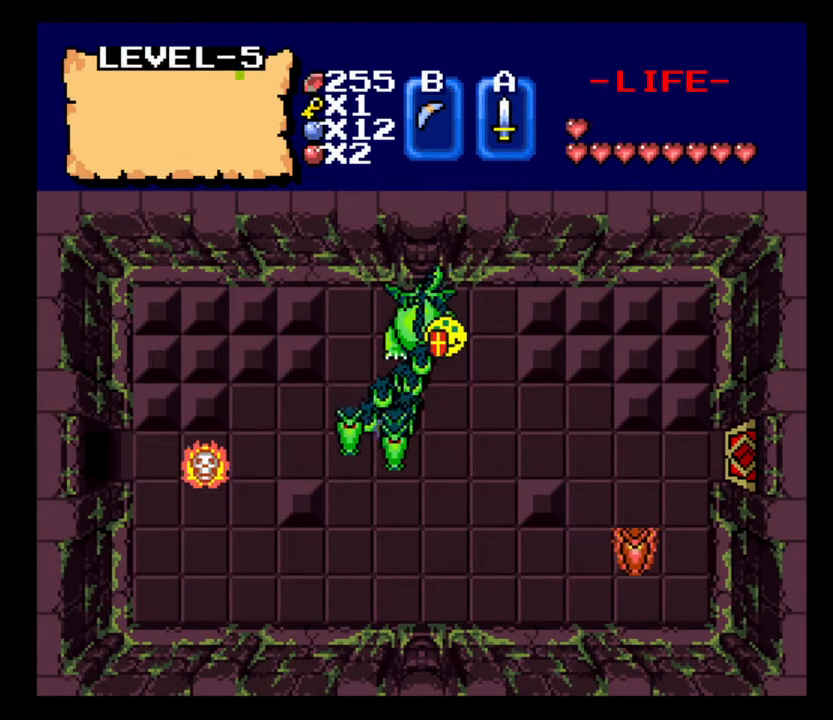
{"keys": ["up"], "events": [[67, "left", "up"], [100, "h", "up"], [100, "up", "down"], [233, "up", "up"], [333, "up", "down"]]}
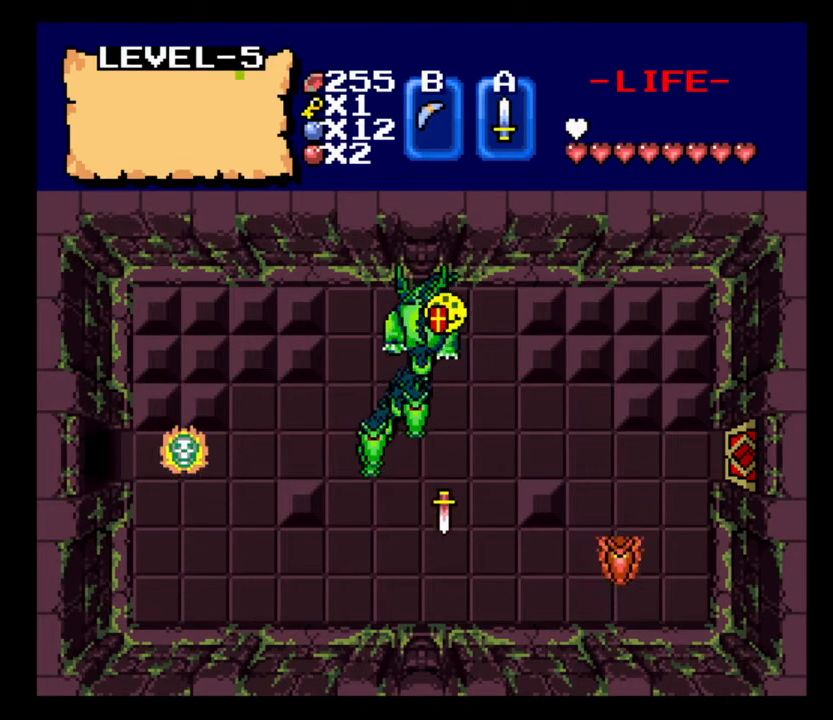
{"keys": ["s", "up"], "events": [[33, "a", "down"], [33, "up", "up"], [167, "a", "up"], [400, "s", "down"], [500, "up", "down"]]}
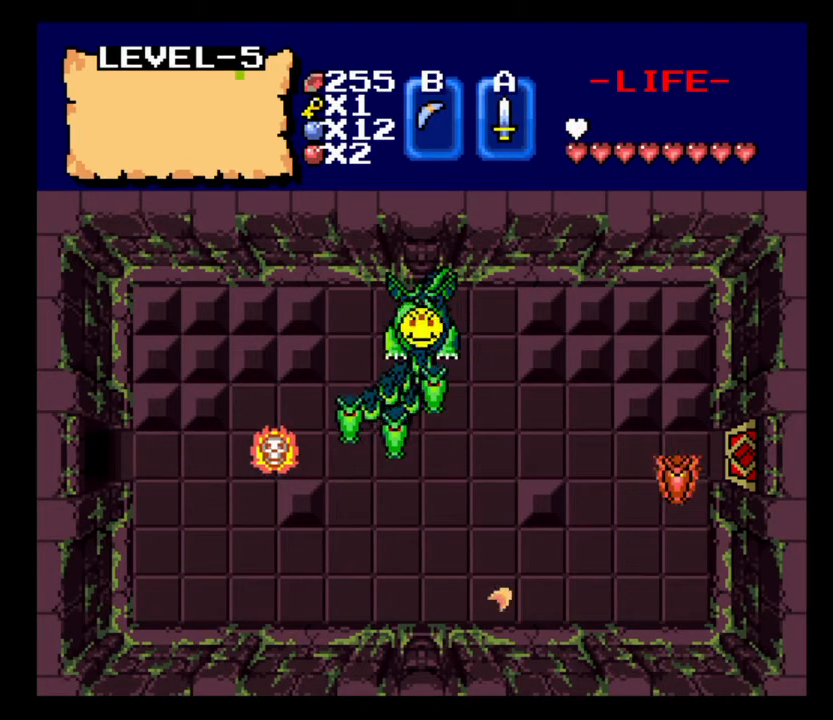
{"keys": ["left"], "events": [[67, "s", "up"], [133, "up", "up"], [200, "up", "down"], [333, "up", "up"], [433, "left", "down"]]}
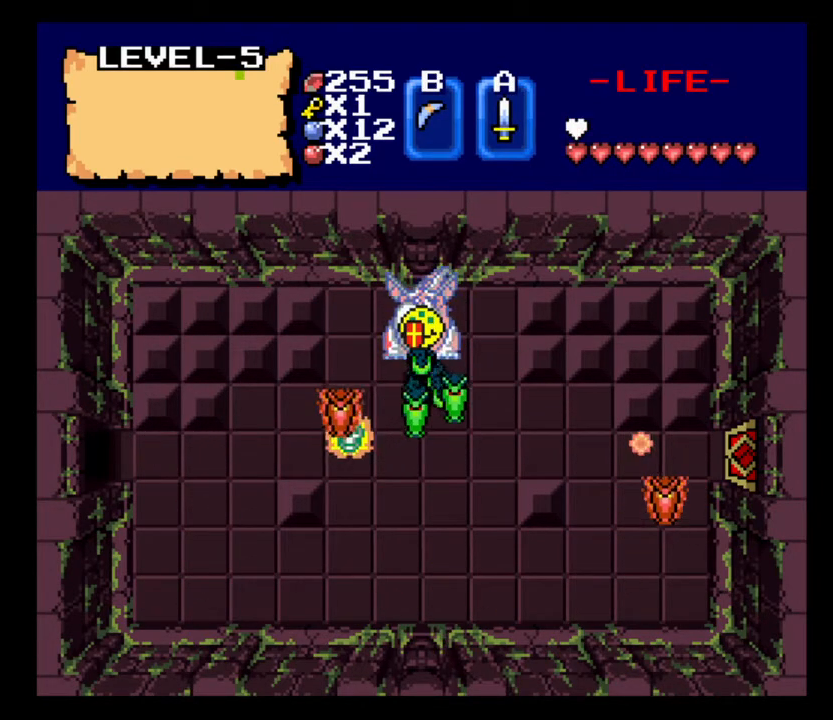
{"keys": [], "events": [[33, "h", "down"], [67, "left", "up"], [133, "up", "down"], [167, "h", "up"], [333, "up", "up"], [367, "up", "down"], [500, "up", "up"]]}
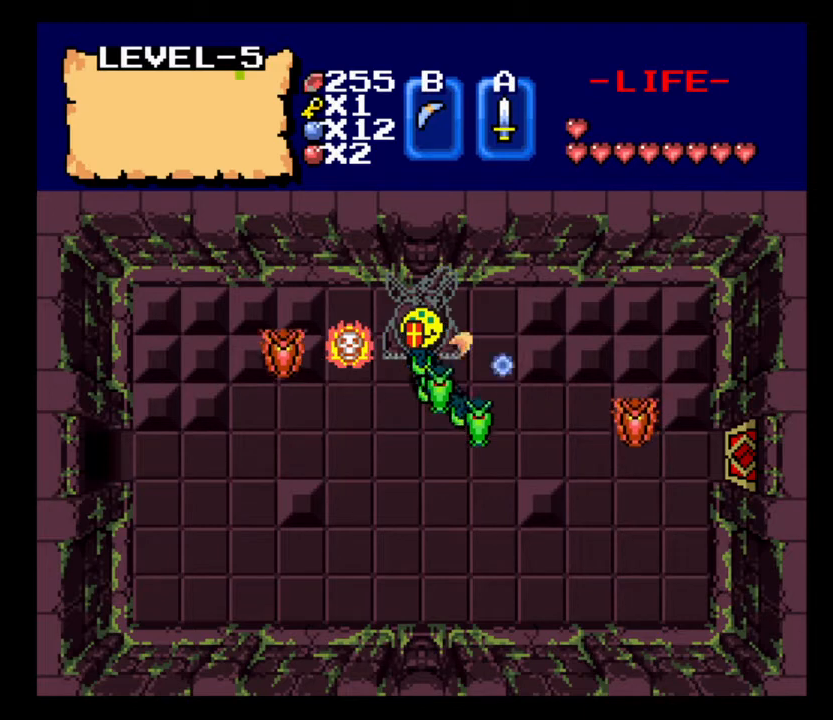
{"keys": ["up"], "events": [[167, "up", "down"], [233, "up", "up"], [333, "up", "down"]]}
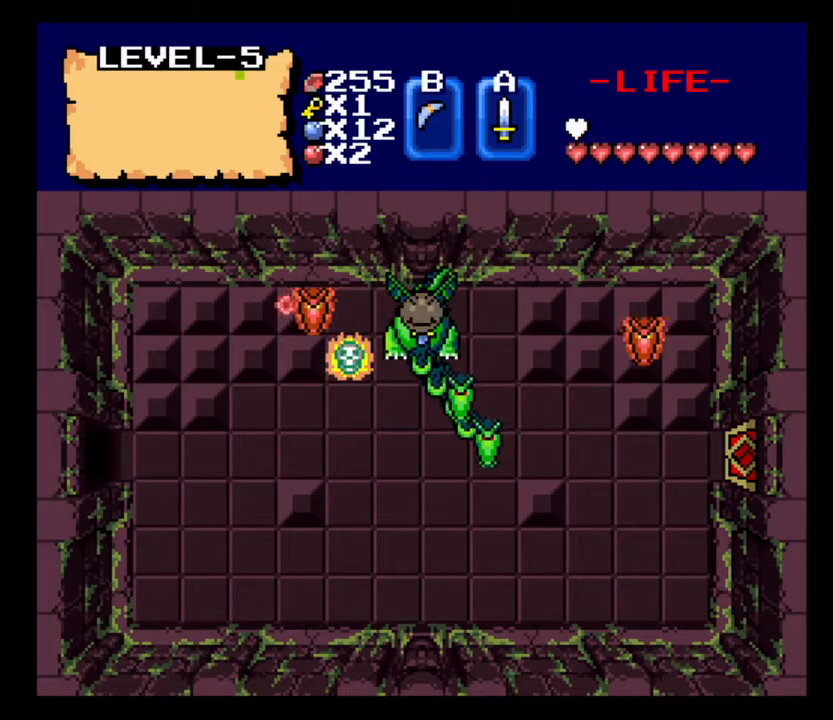
{"keys": [], "events": [[33, "up", "up"], [133, "up", "down"], [333, "up", "up"], [367, "d", "down"], [500, "d", "up"]]}
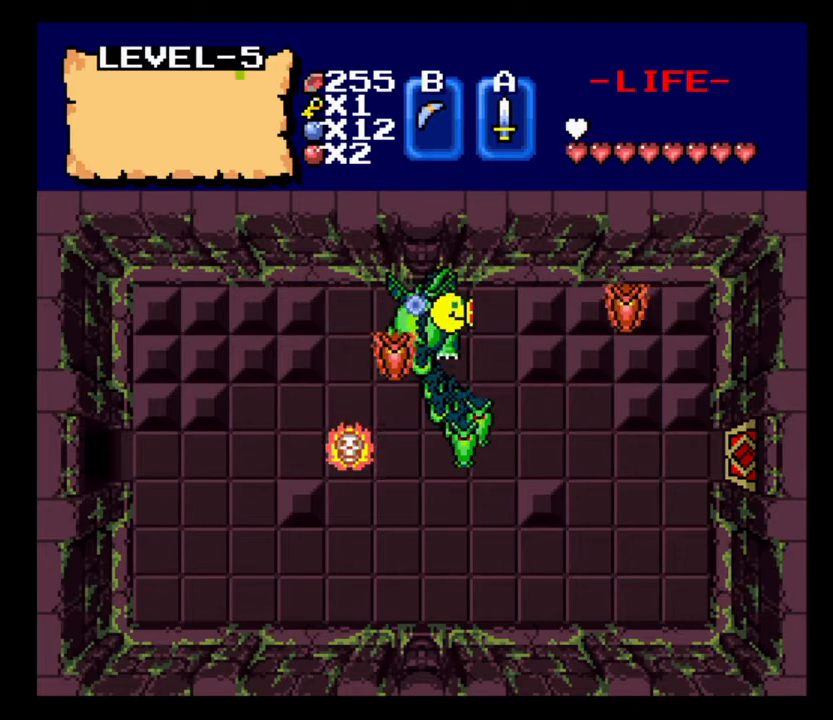
{"keys": ["up"], "events": [[100, "up", "down"], [267, "s", "down"], [267, "up", "up"], [400, "s", "up"], [433, "up", "down"]]}
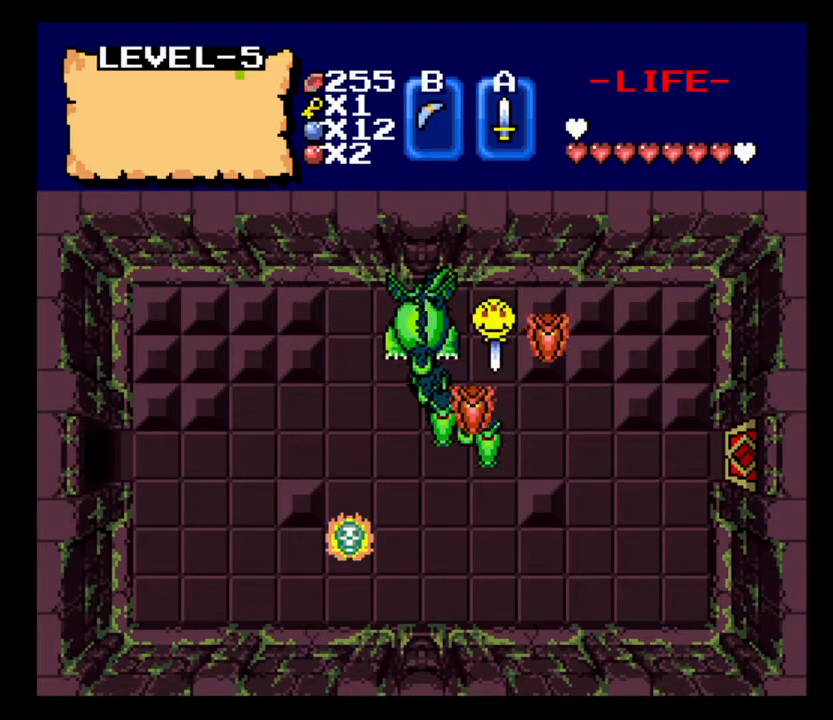
{"keys": ["s"], "events": [[133, "a", "down"], [133, "up", "up"], [400, "a", "up"], [467, "s", "down"]]}
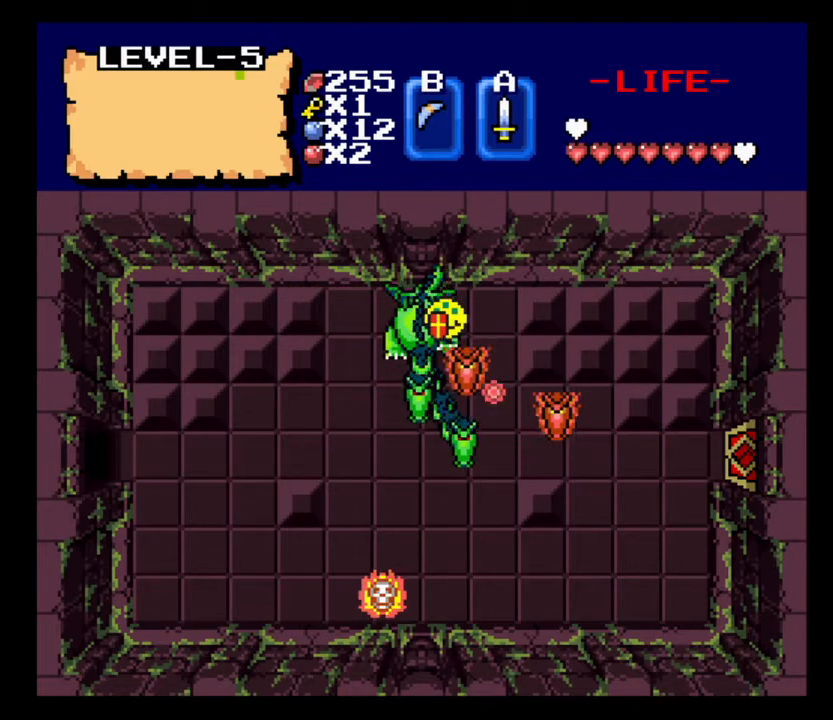
{"keys": [], "events": [[167, "up", "down"], [200, "s", "up"], [300, "up", "up"], [333, "up", "down"], [500, "up", "up"]]}
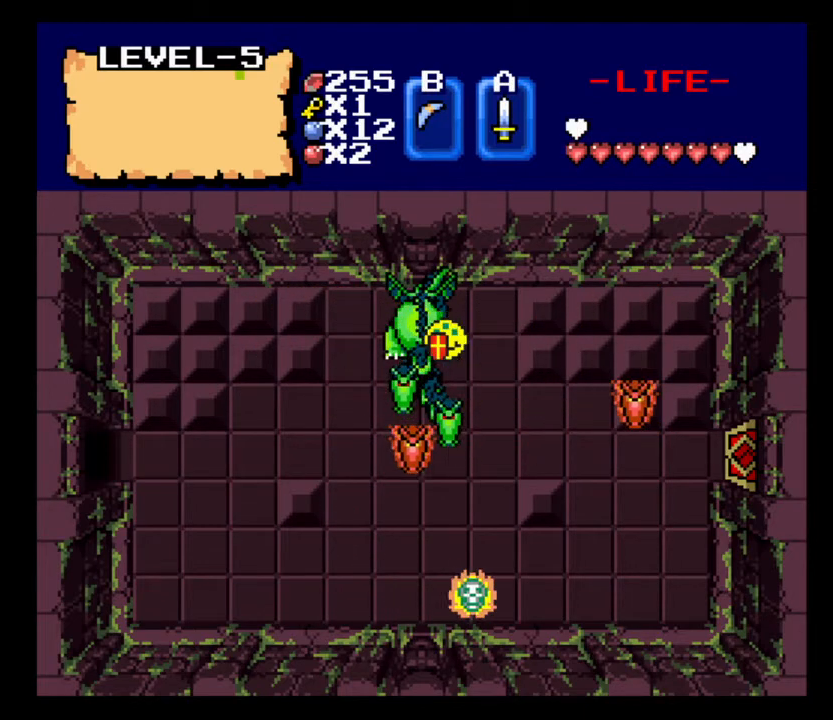
{"keys": [], "events": [[33, "h", "down"], [33, "left", "down"], [167, "h", "up"], [167, "left", "up"], [233, "up", "down"], [400, "up", "up"]]}